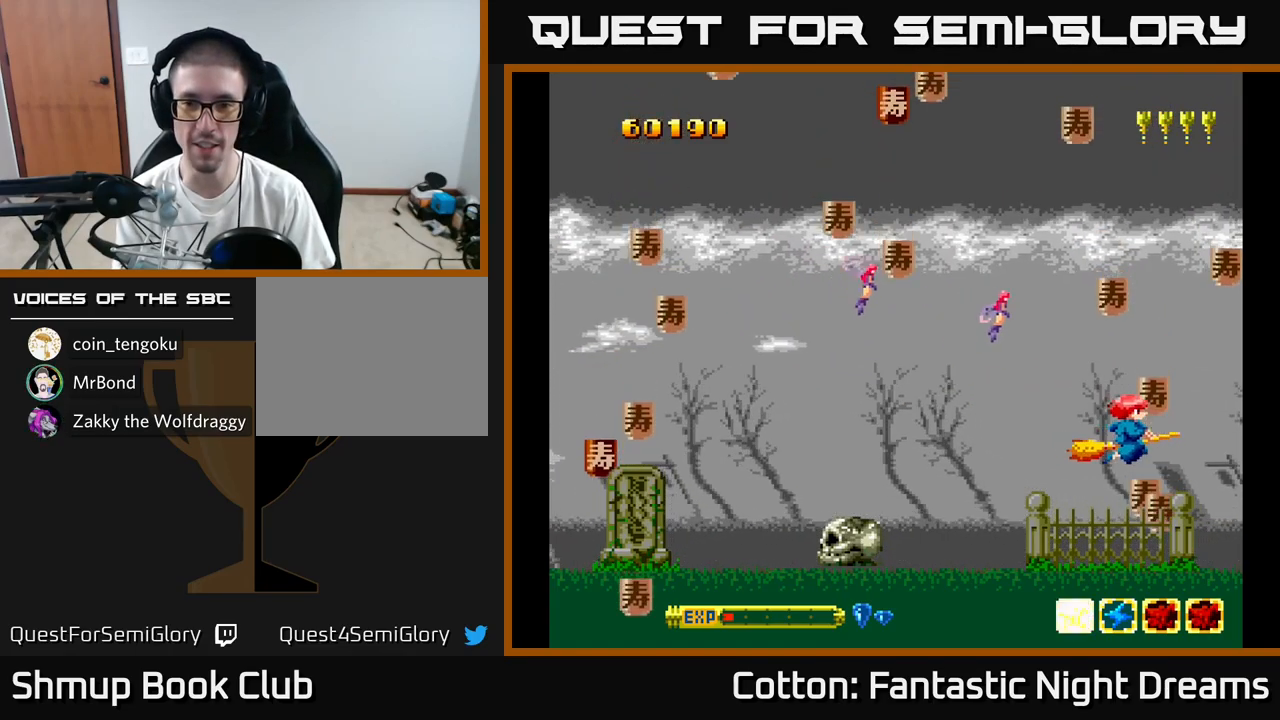
Gameplay with a controller (Xbox layout); each line is a JSON object with the inputs held at the frame after it. "events" lists button and stick changes between this image and that frame as [ms after this image, input, new state], when the widget could be followed in between. Not read: left_stick.
{"buttons": ["DPAD_LEFT"], "right_stick": "center", "events": [[50, "Y", "up"], [67, "DPAD_RIGHT", "up"], [84, "DPAD_UP", "down"], [117, "DPAD_LEFT", "down"], [317, "DPAD_LEFT", "up"], [434, "DPAD_LEFT", "down"], [450, "DPAD_UP", "up"]]}
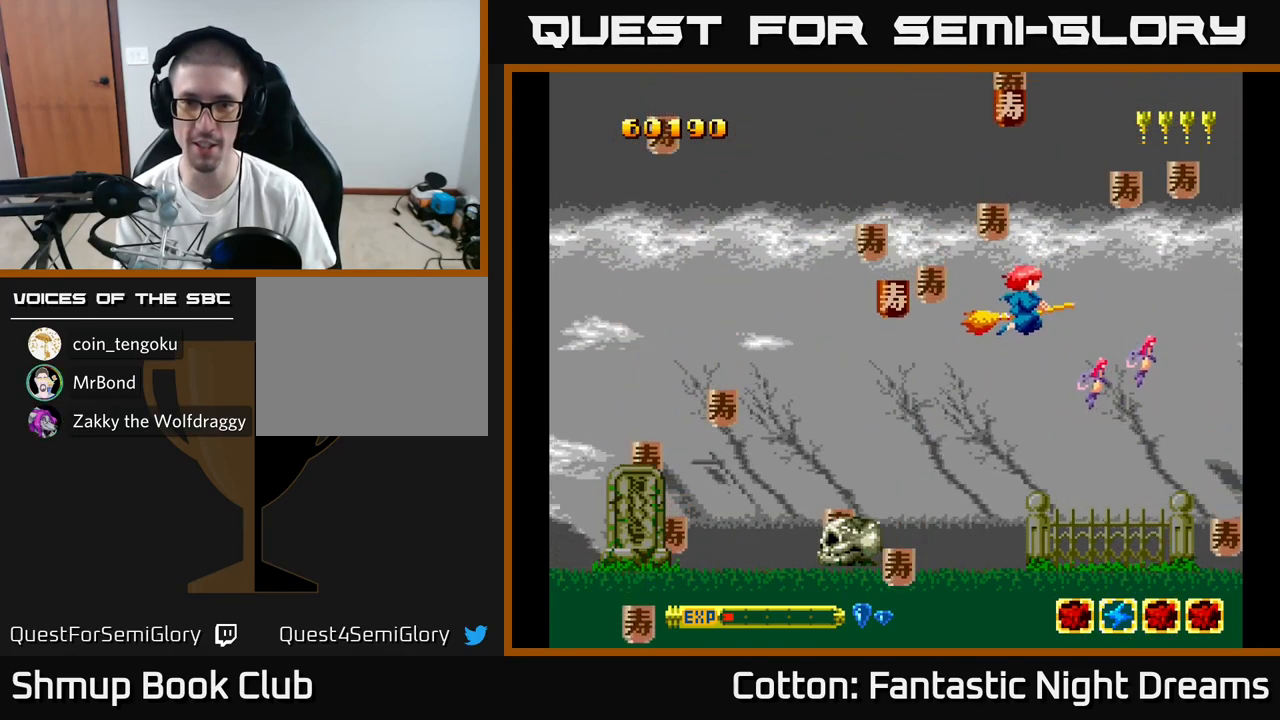
{"buttons": ["DPAD_DOWN", "DPAD_RIGHT"], "right_stick": "center", "events": [[17, "DPAD_DOWN", "down"], [250, "DPAD_DOWN", "up"], [284, "DPAD_UP", "down"], [334, "DPAD_LEFT", "up"], [350, "DPAD_RIGHT", "down"], [384, "DPAD_UP", "up"], [434, "DPAD_DOWN", "down"]]}
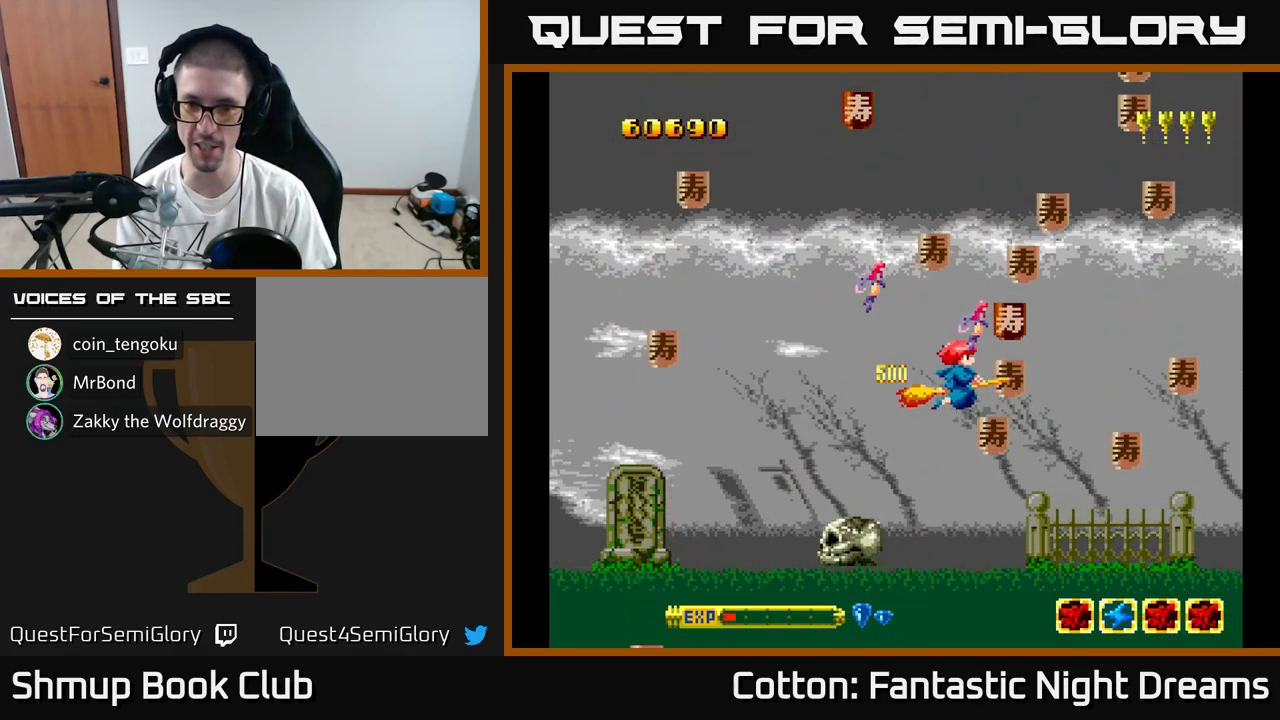
{"buttons": ["DPAD_DOWN", "DPAD_RIGHT"], "right_stick": "center"}
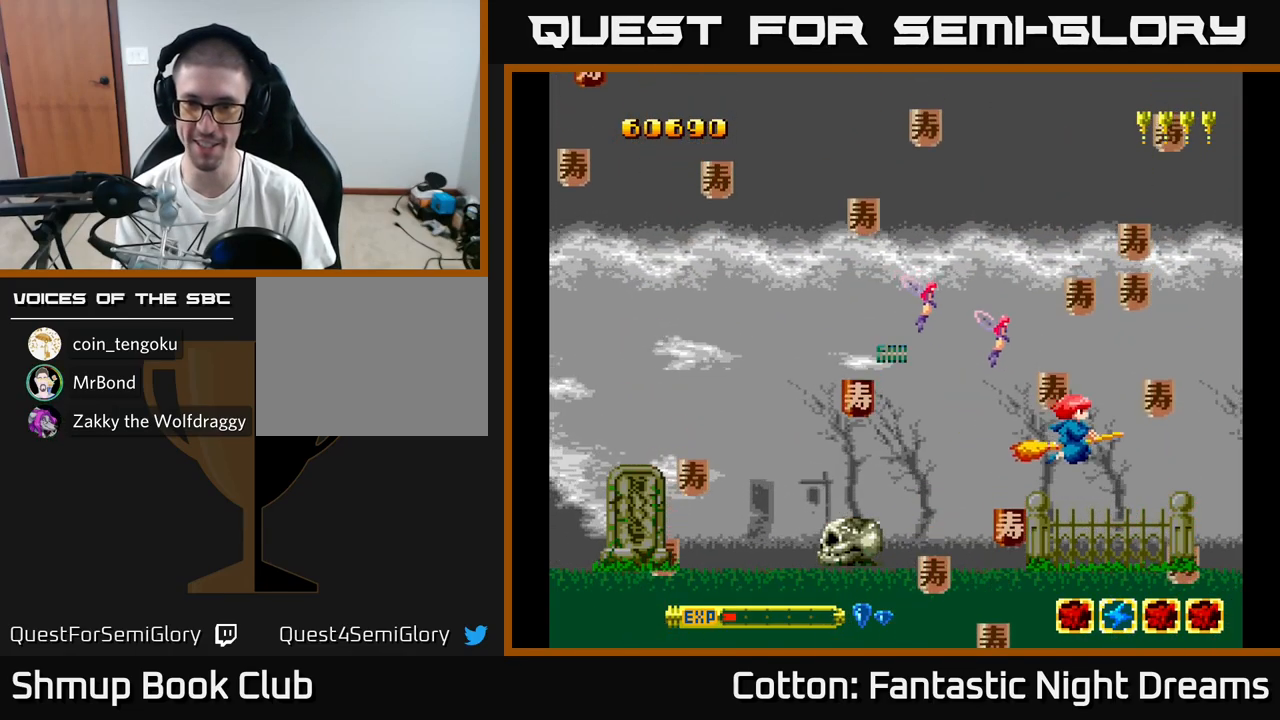
{"buttons": ["DPAD_UP"], "right_stick": "center", "events": [[34, "DPAD_DOWN", "up"], [34, "DPAD_RIGHT", "up"], [50, "DPAD_LEFT", "down"], [117, "DPAD_DOWN", "down"], [300, "DPAD_DOWN", "up"], [417, "DPAD_UP", "down"], [467, "DPAD_LEFT", "up"]]}
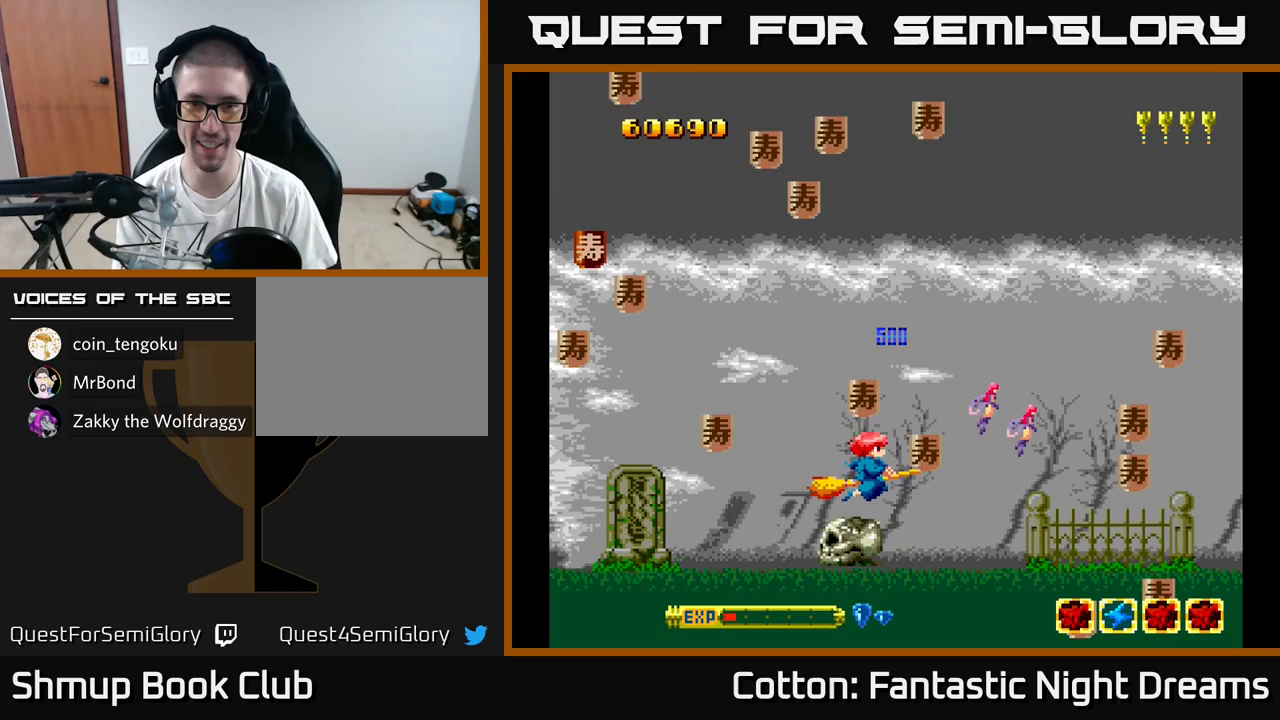
{"buttons": ["DPAD_DOWN", "DPAD_LEFT"], "right_stick": "center", "events": [[150, "DPAD_LEFT", "down"], [350, "DPAD_LEFT", "up"], [433, "DPAD_LEFT", "down"], [450, "DPAD_UP", "up"], [483, "DPAD_DOWN", "down"]]}
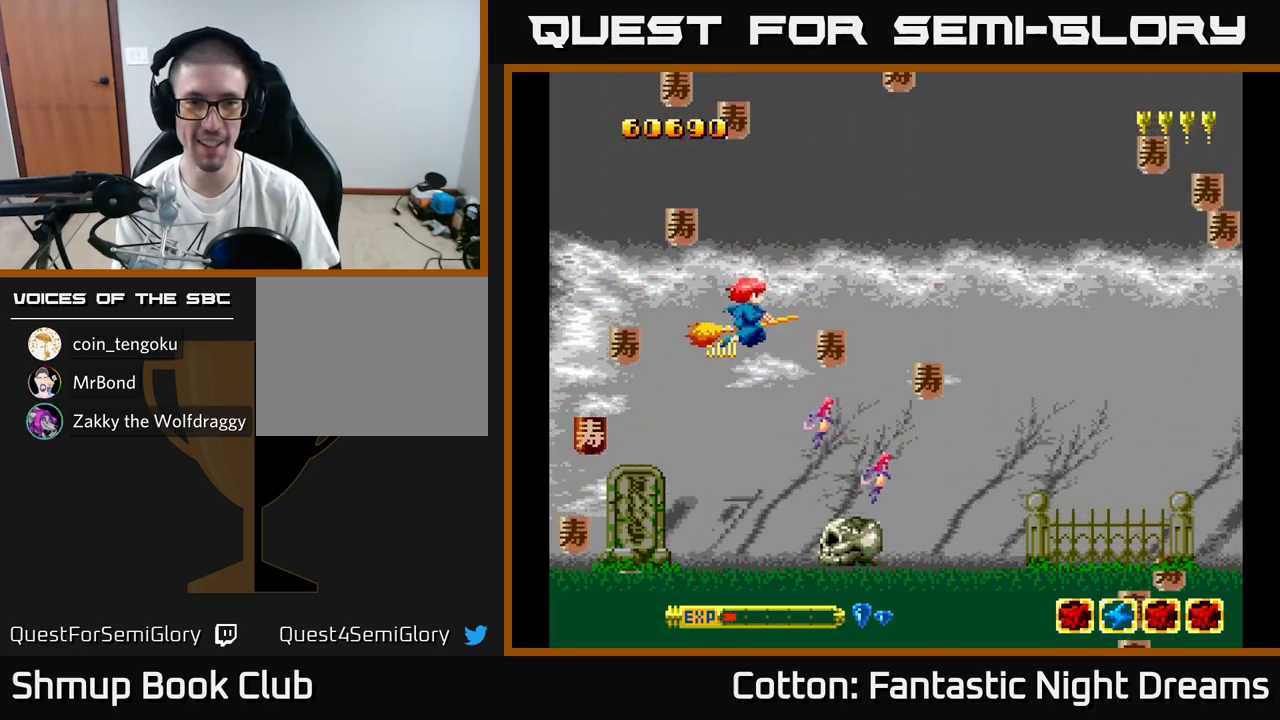
{"buttons": ["DPAD_RIGHT"], "right_stick": "center", "events": [[83, "DPAD_LEFT", "up"], [267, "DPAD_DOWN", "up"], [267, "DPAD_LEFT", "down"], [300, "DPAD_UP", "down"], [383, "DPAD_LEFT", "up"], [400, "DPAD_RIGHT", "down"], [400, "DPAD_UP", "up"]]}
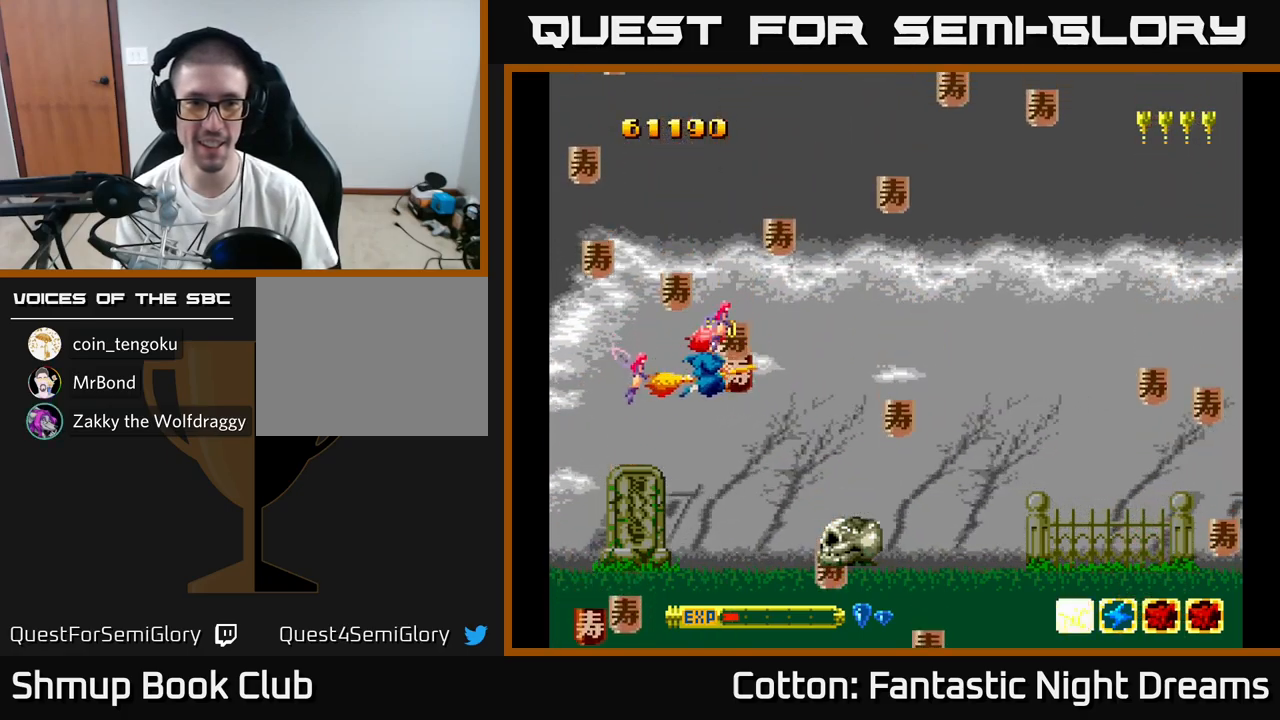
{"buttons": ["DPAD_DOWN", "DPAD_LEFT"], "right_stick": "center"}
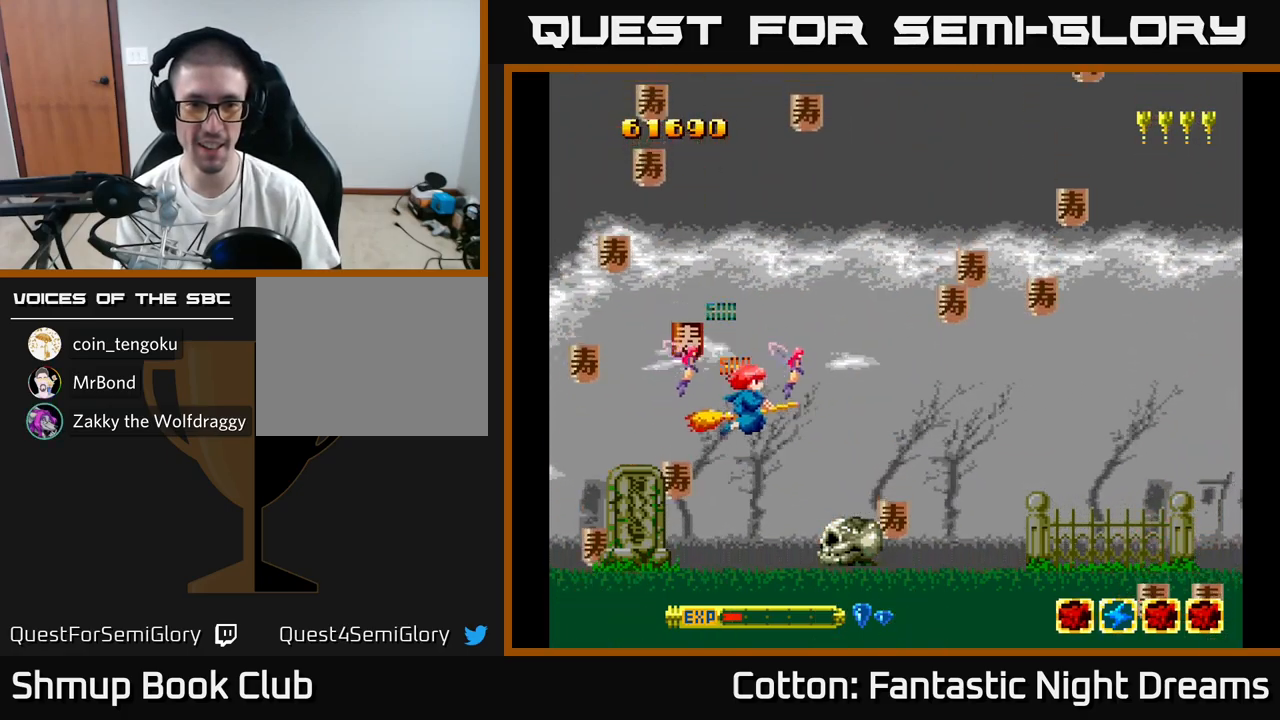
{"buttons": ["DPAD_RIGHT"], "right_stick": "center", "events": [[117, "DPAD_DOWN", "up"], [150, "DPAD_LEFT", "up"], [150, "DPAD_UP", "down"], [167, "DPAD_RIGHT", "down"], [250, "DPAD_RIGHT", "up"], [300, "DPAD_LEFT", "down"], [450, "DPAD_UP", "up"], [483, "DPAD_LEFT", "up"], [500, "DPAD_RIGHT", "down"]]}
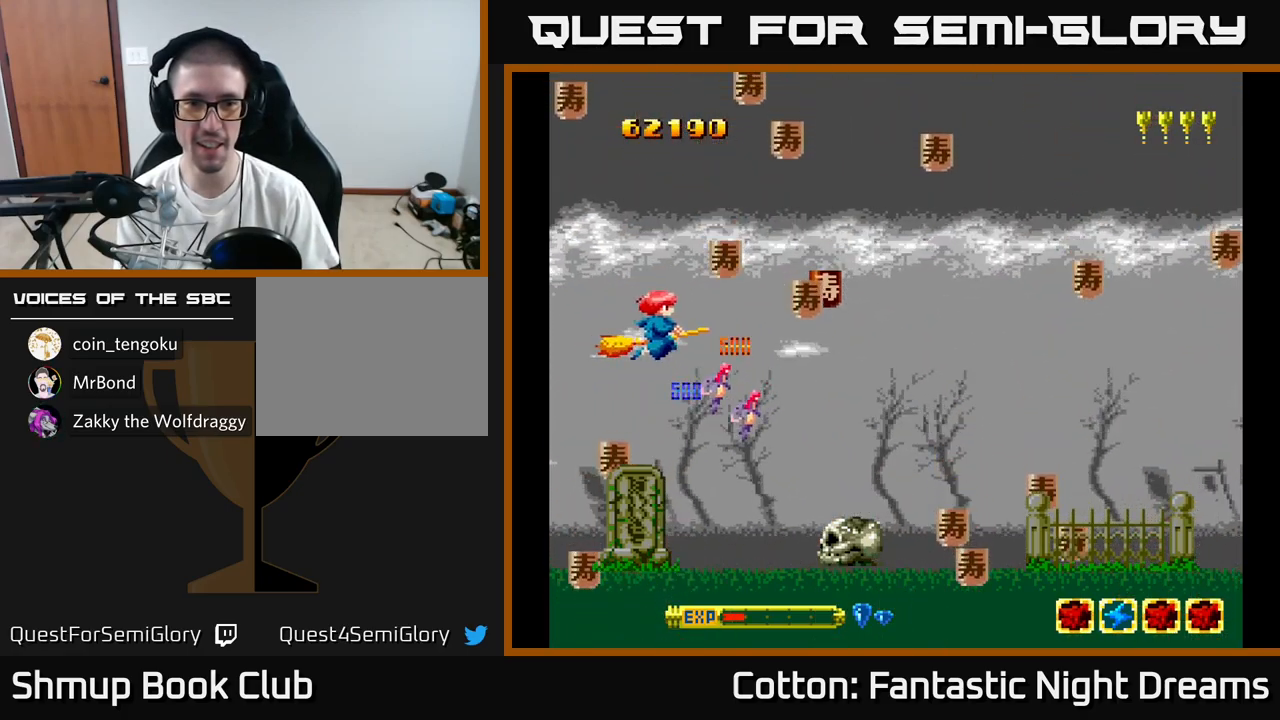
{"buttons": ["DPAD_DOWN", "DPAD_LEFT"], "right_stick": "center", "events": [[67, "DPAD_DOWN", "down"], [383, "DPAD_RIGHT", "up"], [483, "DPAD_LEFT", "down"]]}
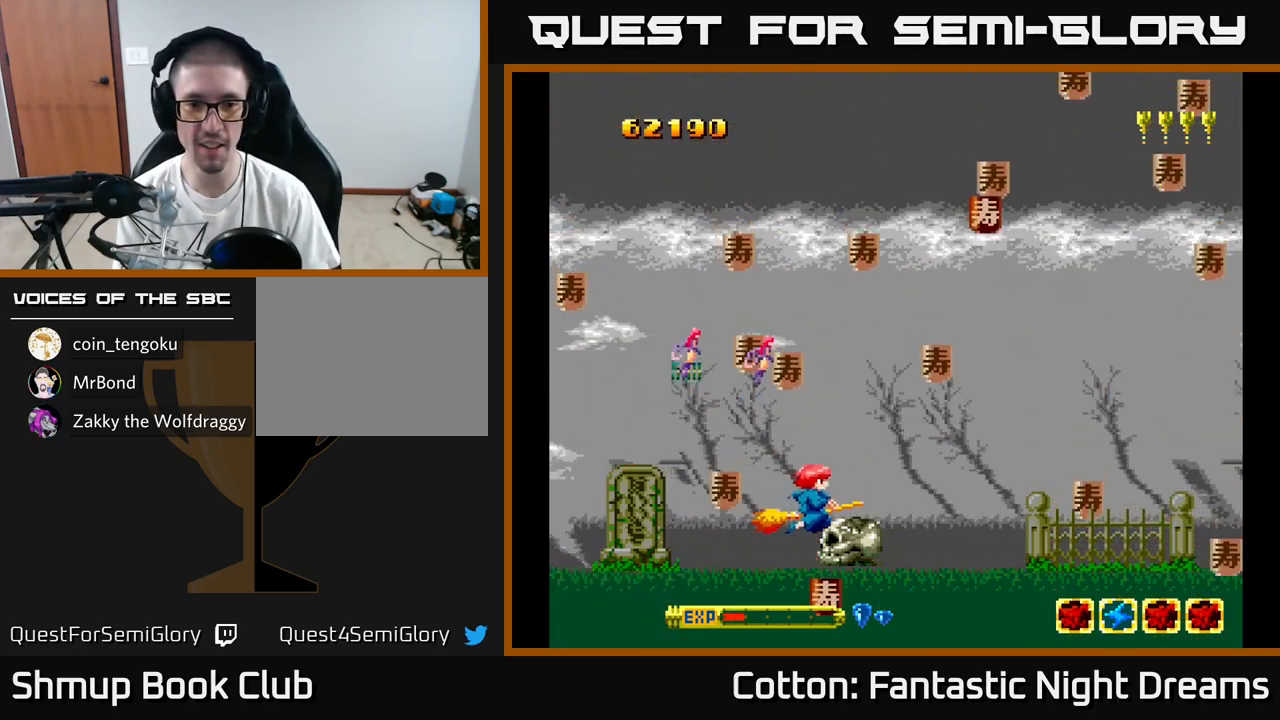
{"buttons": ["DPAD_RIGHT"], "right_stick": "center", "events": [[83, "DPAD_DOWN", "up"], [133, "DPAD_UP", "down"], [183, "DPAD_LEFT", "up"], [250, "DPAD_RIGHT", "down"], [267, "DPAD_UP", "up"], [333, "DPAD_UP", "down"], [367, "DPAD_UP", "up"]]}
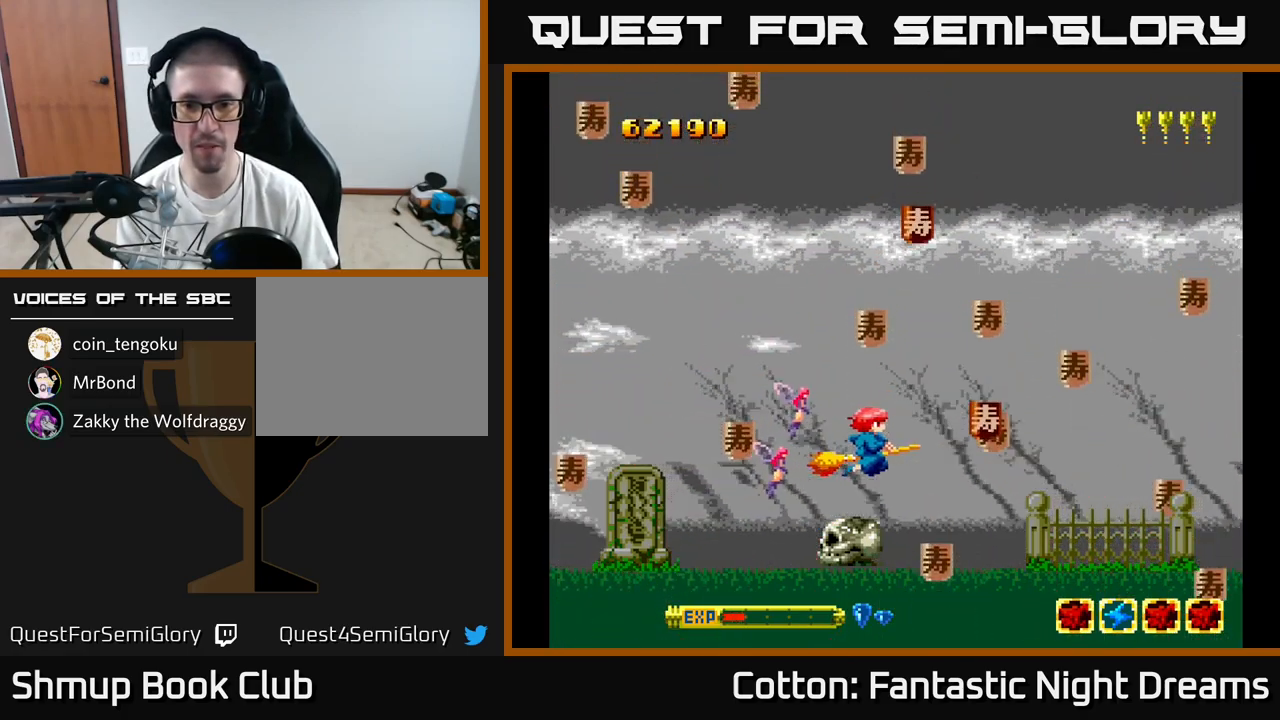
{"buttons": ["DPAD_UP", "DPAD_LEFT"], "right_stick": "center", "events": [[33, "DPAD_DOWN", "down"], [200, "DPAD_DOWN", "up"], [300, "DPAD_RIGHT", "up"], [300, "DPAD_UP", "down"], [317, "DPAD_LEFT", "down"]]}
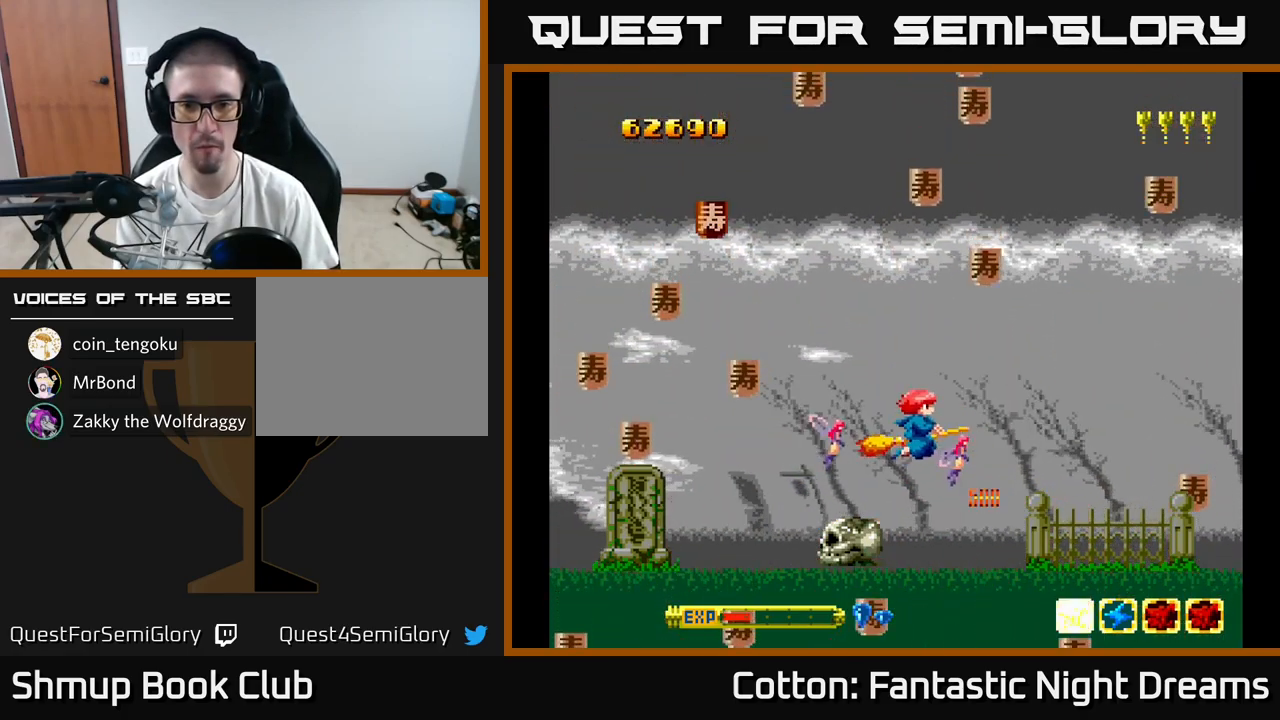
{"buttons": ["DPAD_UP", "DPAD_LEFT"], "right_stick": "center"}
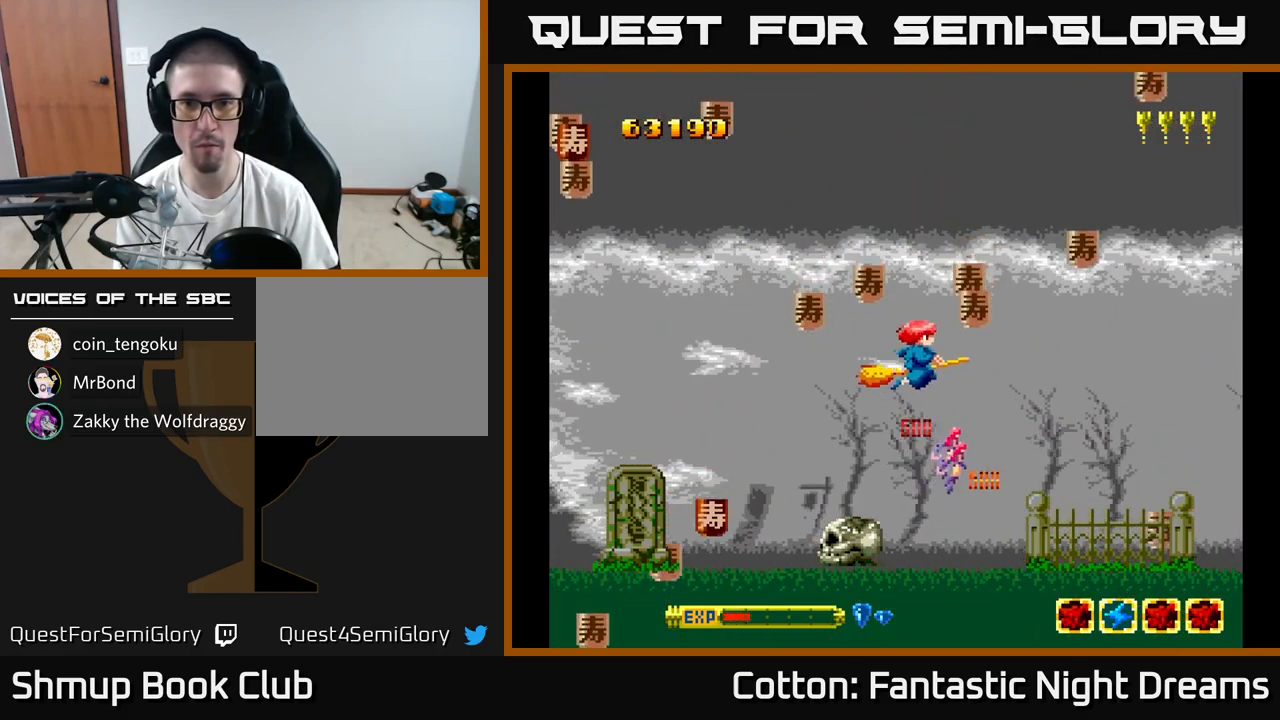
{"buttons": ["DPAD_DOWN", "DPAD_LEFT"], "right_stick": "center", "events": [[33, "DPAD_LEFT", "up"], [50, "DPAD_RIGHT", "down"], [83, "DPAD_UP", "up"], [167, "DPAD_DOWN", "down"], [167, "DPAD_RIGHT", "up"], [183, "DPAD_LEFT", "down"]]}
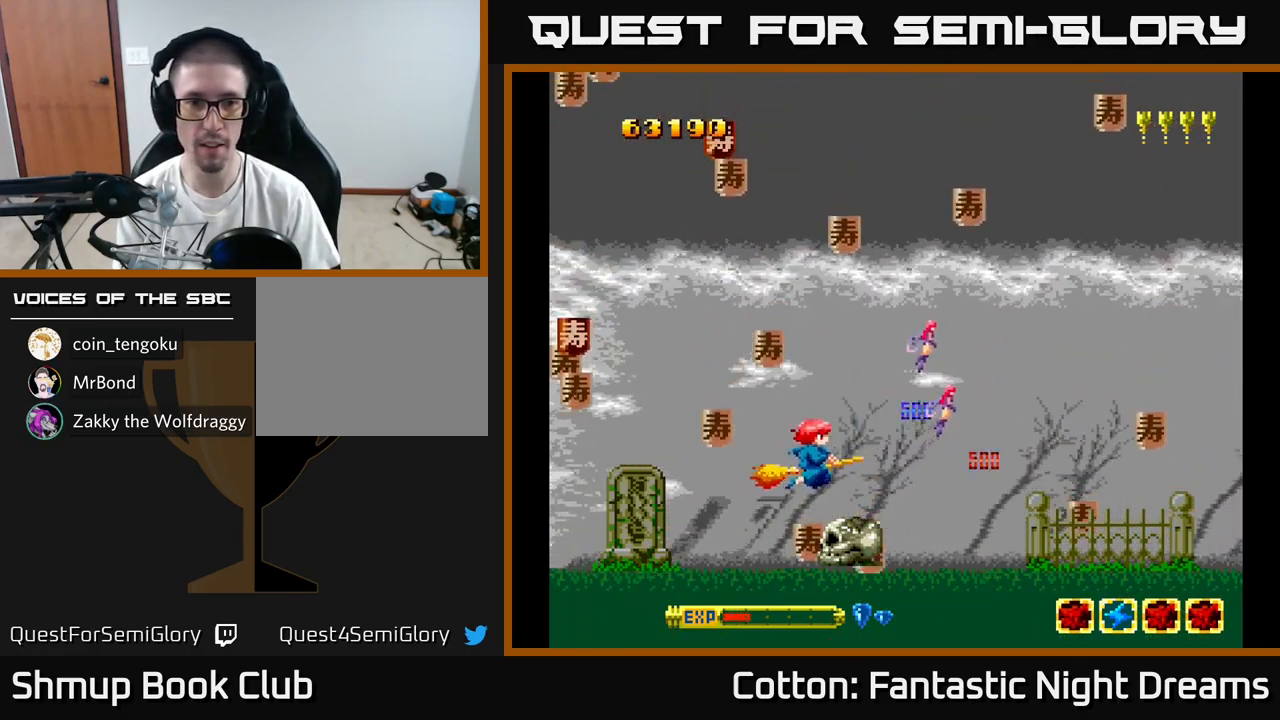
{"buttons": ["DPAD_DOWN", "DPAD_LEFT"], "right_stick": "center", "events": [[83, "DPAD_DOWN", "up"], [283, "DPAD_DOWN", "down"], [333, "DPAD_DOWN", "up"], [483, "DPAD_DOWN", "down"]]}
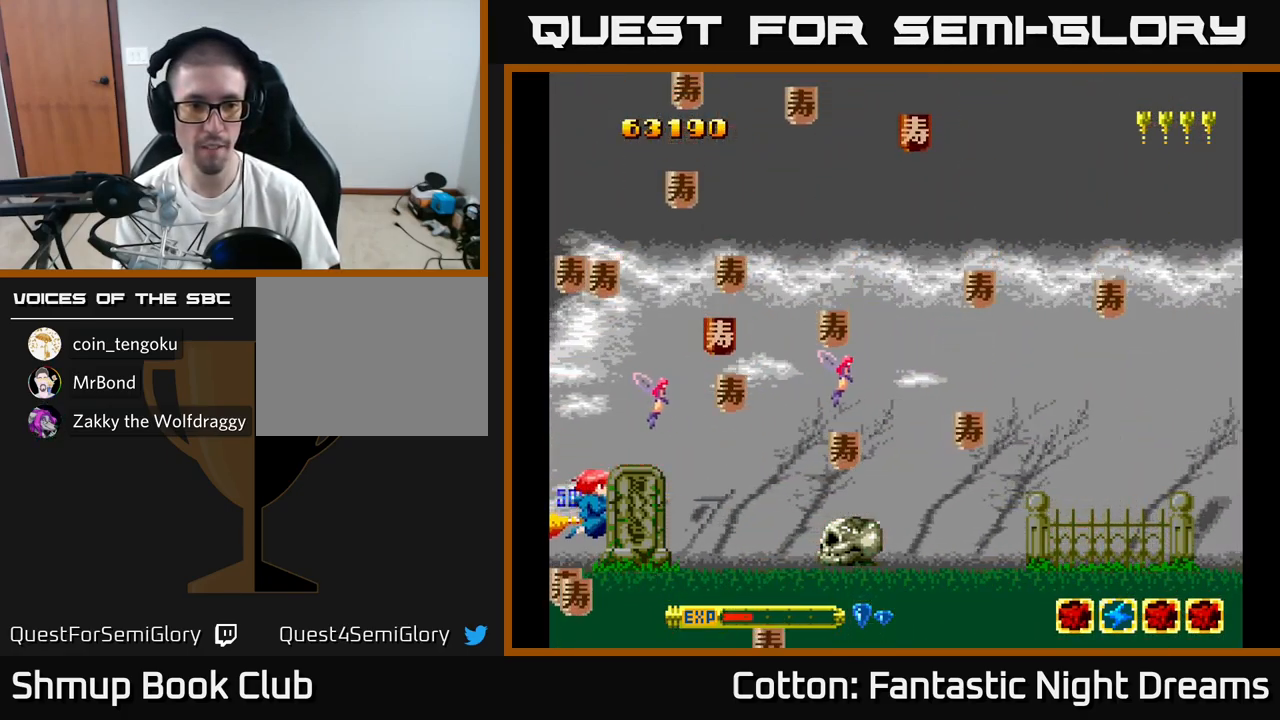
{"buttons": ["DPAD_UP", "DPAD_LEFT"], "right_stick": "center", "events": [[66, "DPAD_LEFT", "up"], [116, "DPAD_RIGHT", "down"], [133, "DPAD_DOWN", "up"], [433, "DPAD_RIGHT", "up"], [433, "DPAD_UP", "down"], [466, "DPAD_LEFT", "down"]]}
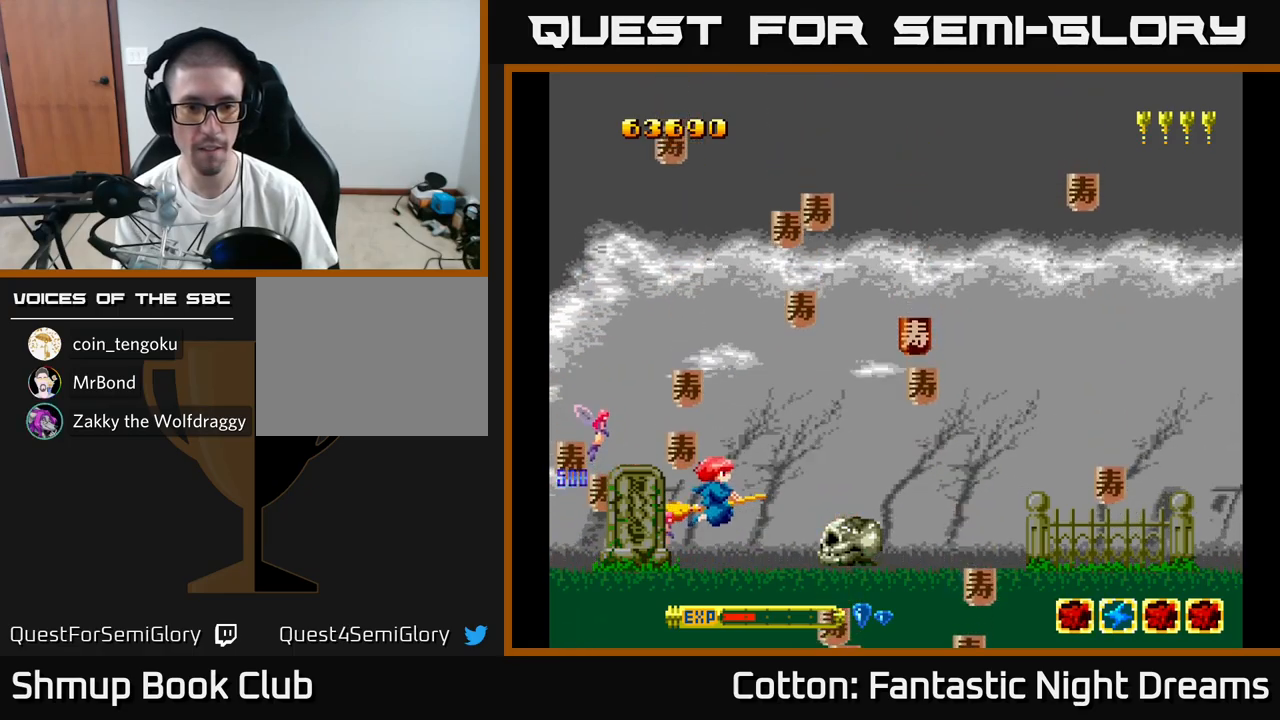
{"buttons": ["DPAD_DOWN", "DPAD_RIGHT"], "right_stick": "center", "events": [[50, "DPAD_UP", "up"], [83, "DPAD_LEFT", "up"], [100, "DPAD_RIGHT", "down"], [400, "DPAD_DOWN", "down"]]}
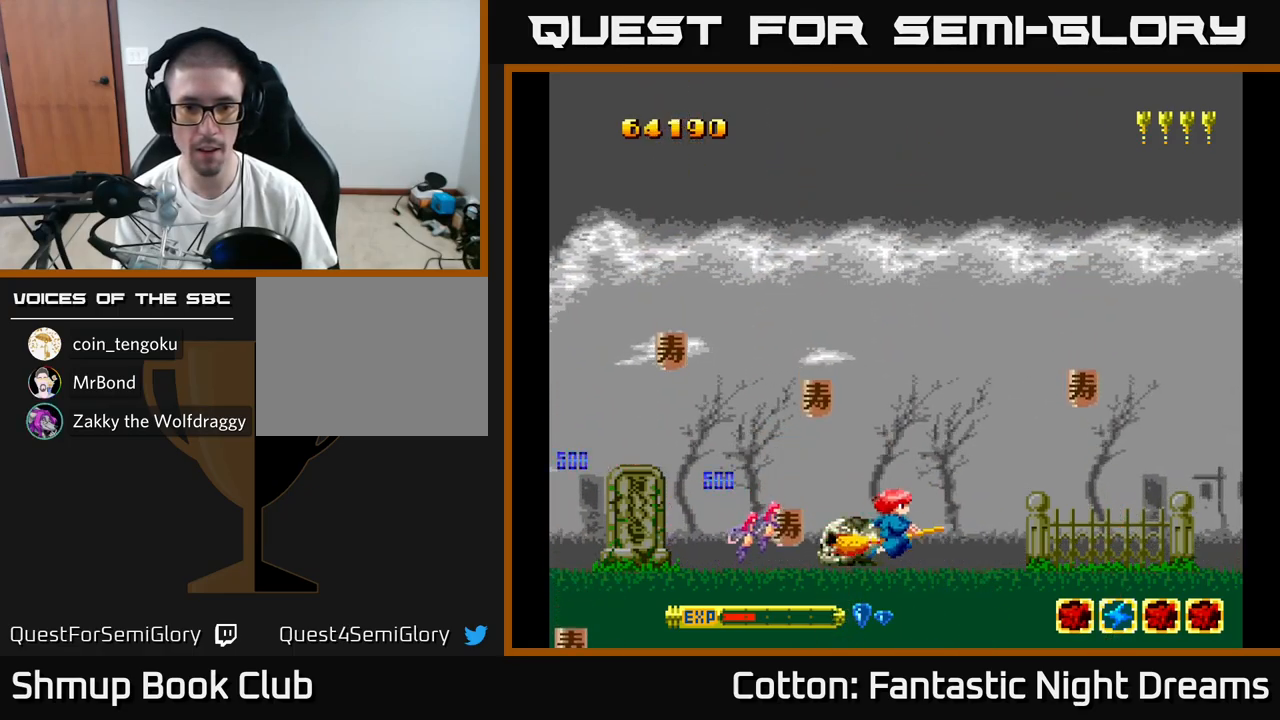
{"buttons": ["DPAD_DOWN", "DPAD_LEFT"], "right_stick": "center", "events": [[33, "DPAD_RIGHT", "up"], [67, "DPAD_LEFT", "down"], [83, "DPAD_DOWN", "up"], [183, "DPAD_UP", "down"], [350, "DPAD_UP", "up"], [433, "DPAD_DOWN", "down"]]}
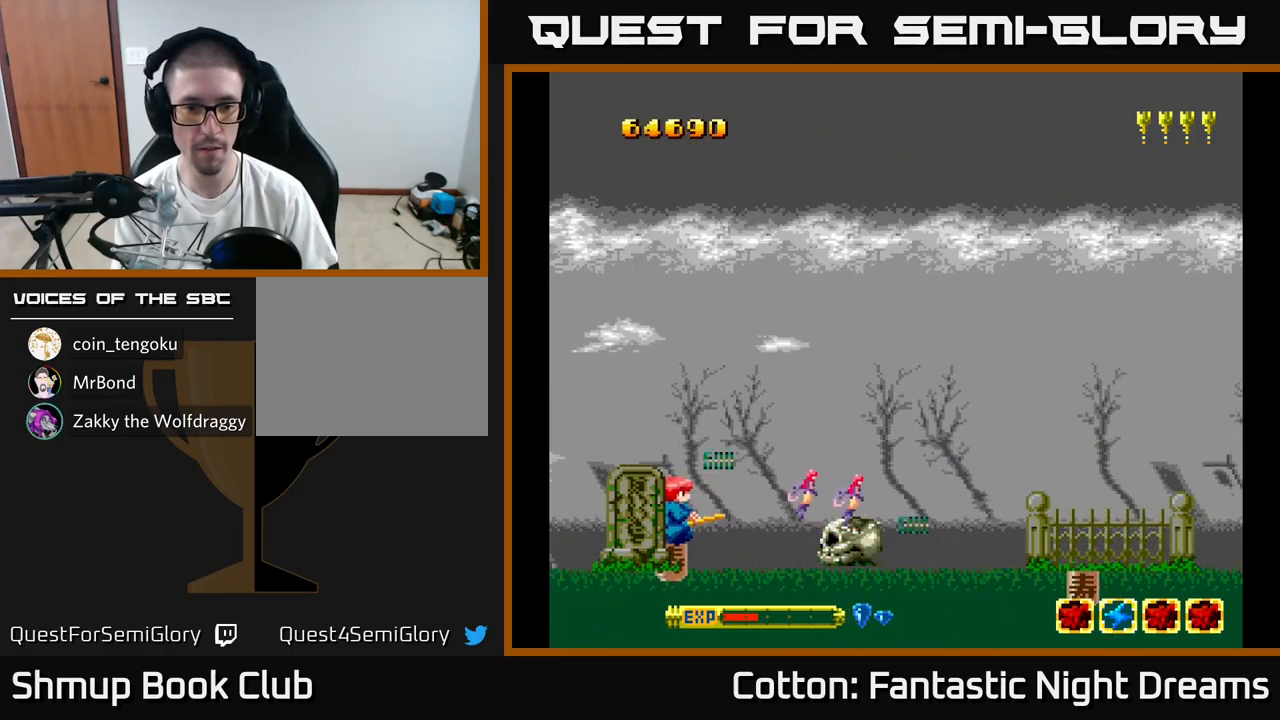
{"buttons": ["DPAD_UP"], "right_stick": "center", "events": [[117, "DPAD_LEFT", "up"], [167, "DPAD_RIGHT", "down"], [283, "DPAD_DOWN", "up"], [333, "DPAD_UP", "down"], [367, "DPAD_RIGHT", "up"]]}
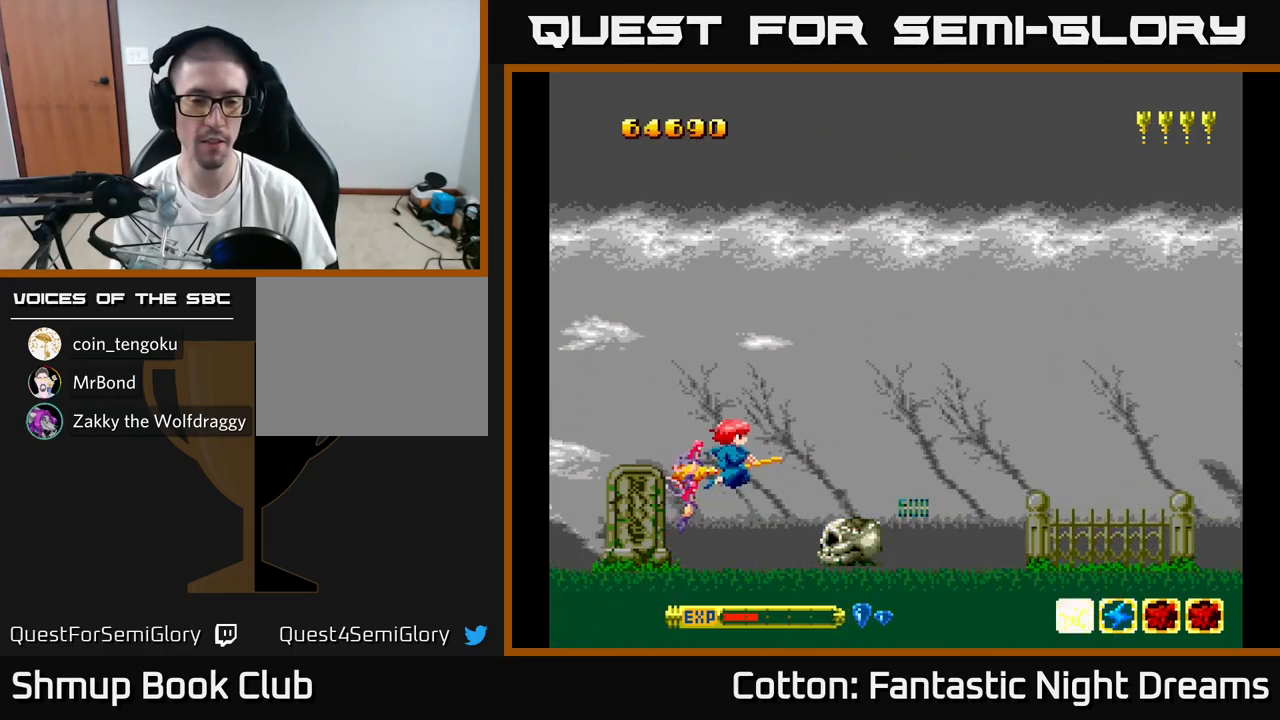
{"buttons": [], "right_stick": "center", "events": [[33, "DPAD_RIGHT", "down"], [33, "DPAD_UP", "up"], [67, "DPAD_UP", "down"], [100, "DPAD_RIGHT", "up"], [383, "DPAD_UP", "up"]]}